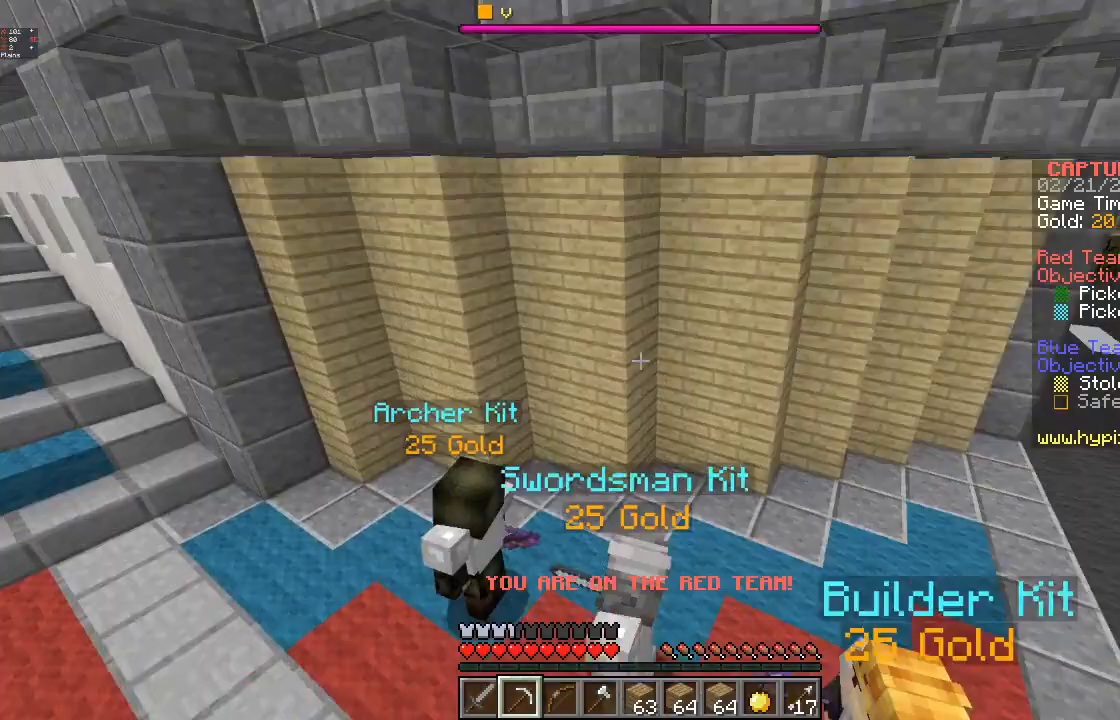
Gameplay with keyboard and mouse; each line is a JSON object with the keys and mouse buttons held at the frame after it. "events" lists presses ("down") and releases ("up") of "a", "d", "s", "w", "mouse_left" and "mouse_right" between this image and that frame as [ms after this image, input, new state], when the widget could be followed in between. "mouse_left", "mouse_right" = the "left", "right" buttons of the "mouse" list. No other keys are recorded. Fast repeated clicks can show as one long hold. Mouse movement is not recorded.
{"keys": ["a"], "mouse": [], "events": [[500, "s", "up"]]}
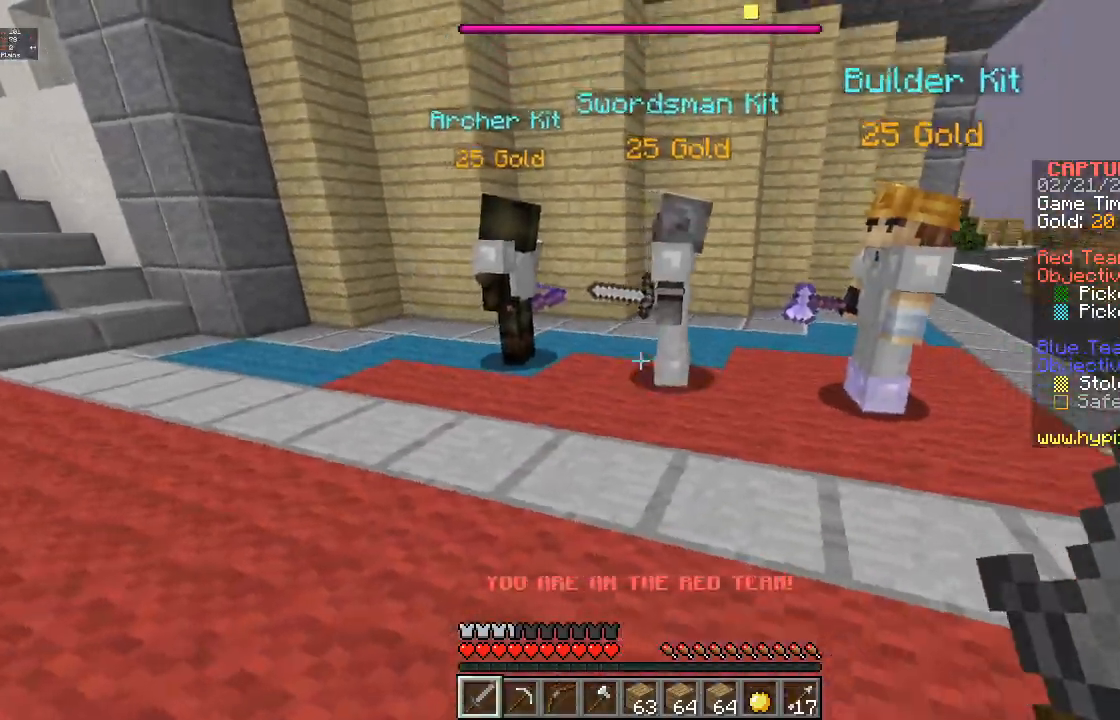
{"keys": ["d", "w"], "mouse": [], "events": [[33, "a", "up"], [67, "w", "down"], [467, "d", "down"]]}
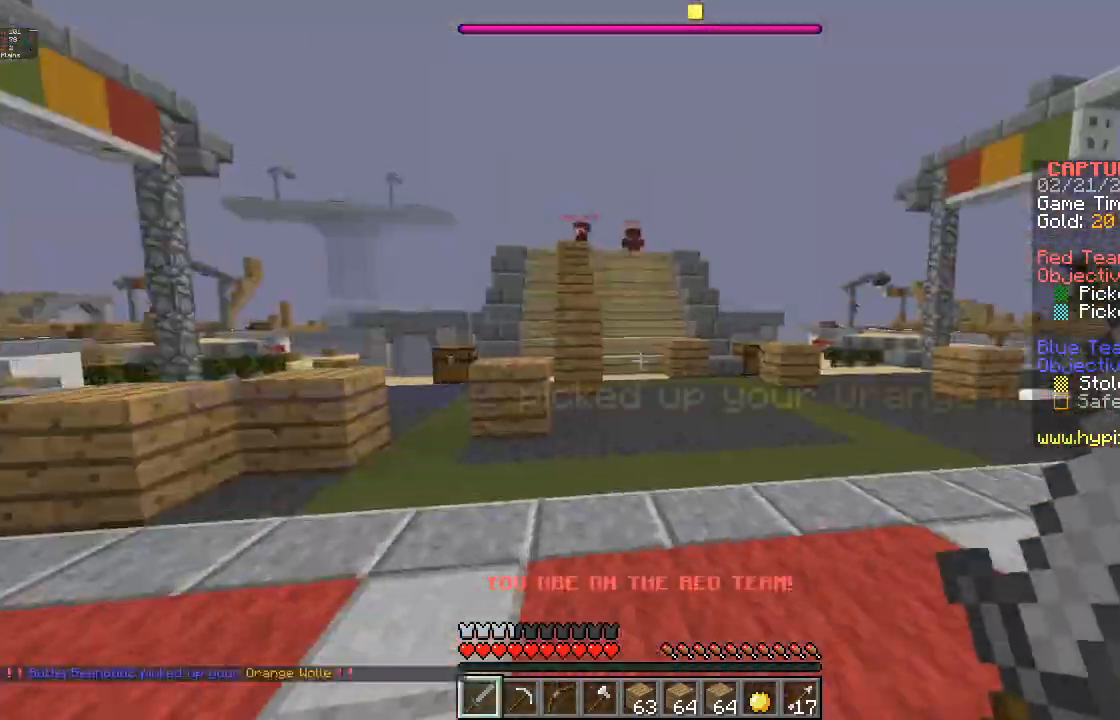
{"keys": ["w"], "mouse": [], "events": [[133, "d", "up"]]}
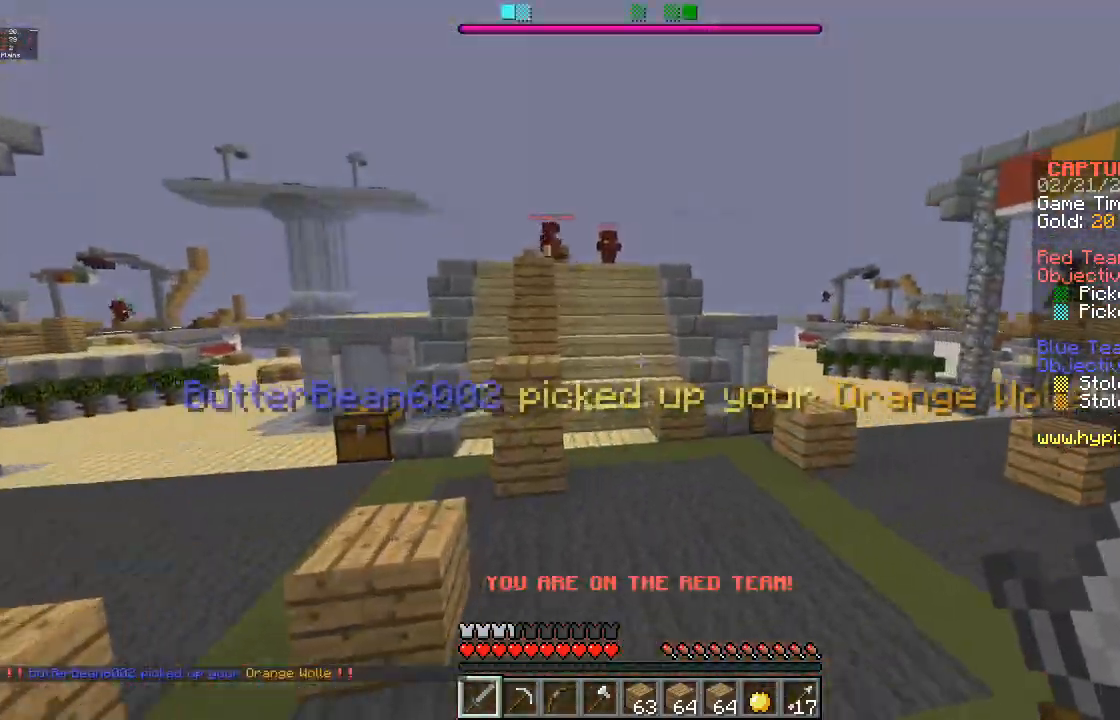
{"keys": ["d", "w"], "mouse": [], "events": [[500, "d", "down"]]}
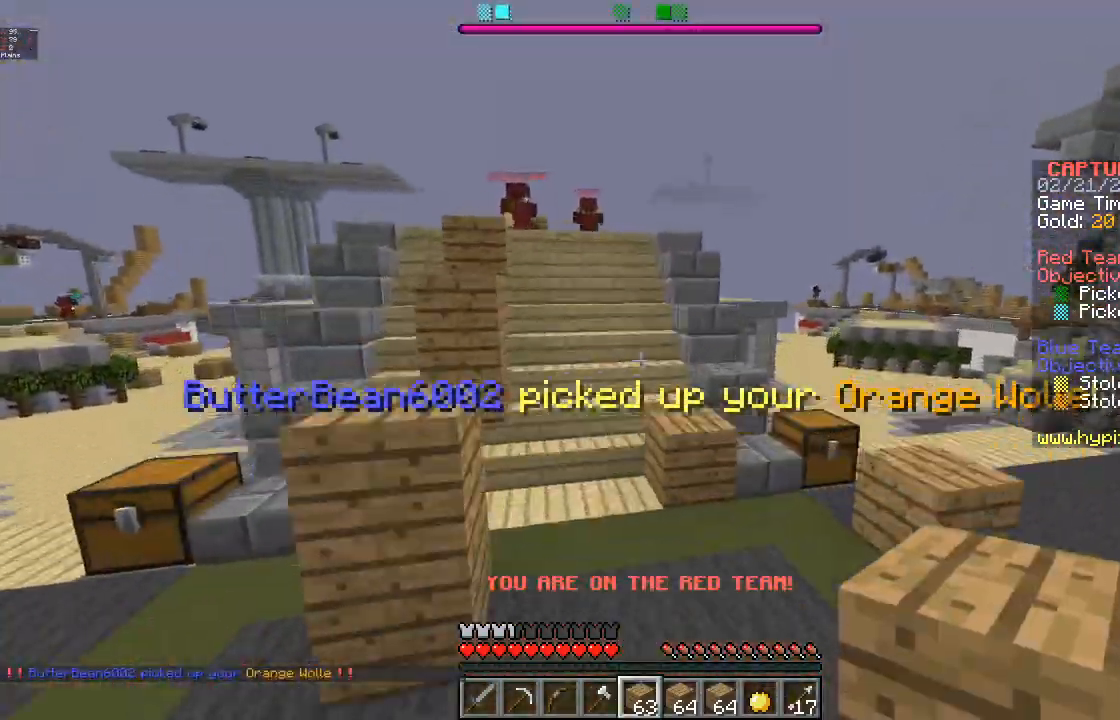
{"keys": ["w"], "mouse": [], "events": [[200, "d", "up"]]}
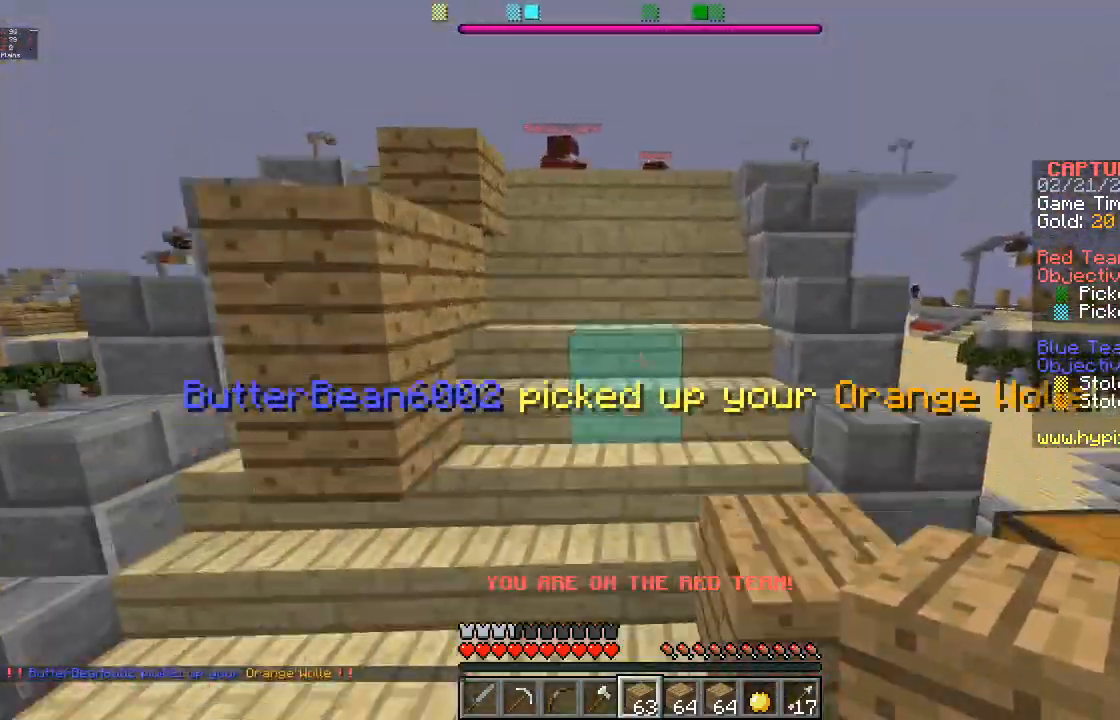
{"keys": ["w"], "mouse": ["left"], "events": [[100, "mouse_left", "down"]]}
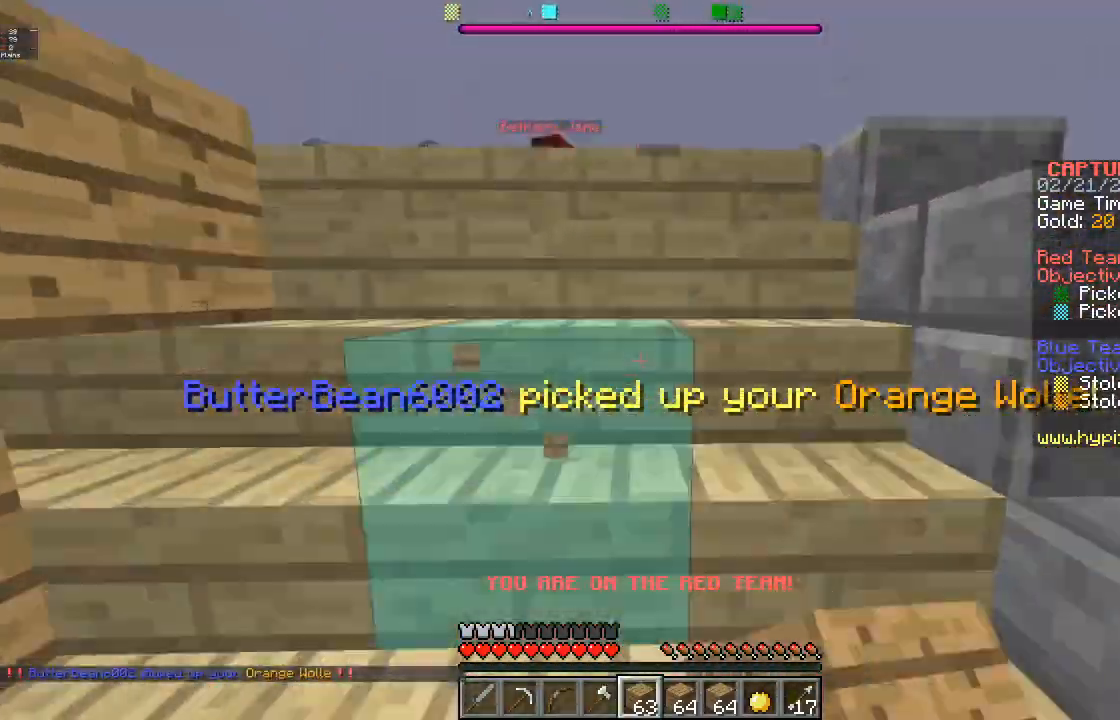
{"keys": ["w"], "mouse": ["left"], "events": []}
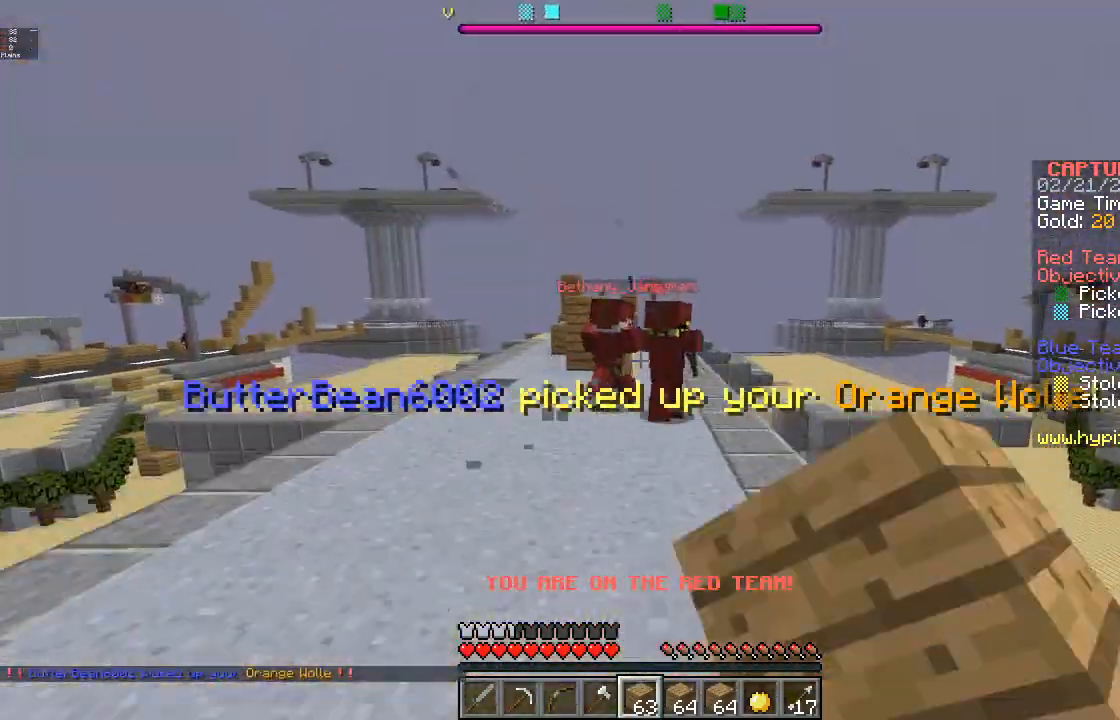
{"keys": ["w"], "mouse": ["left"], "events": []}
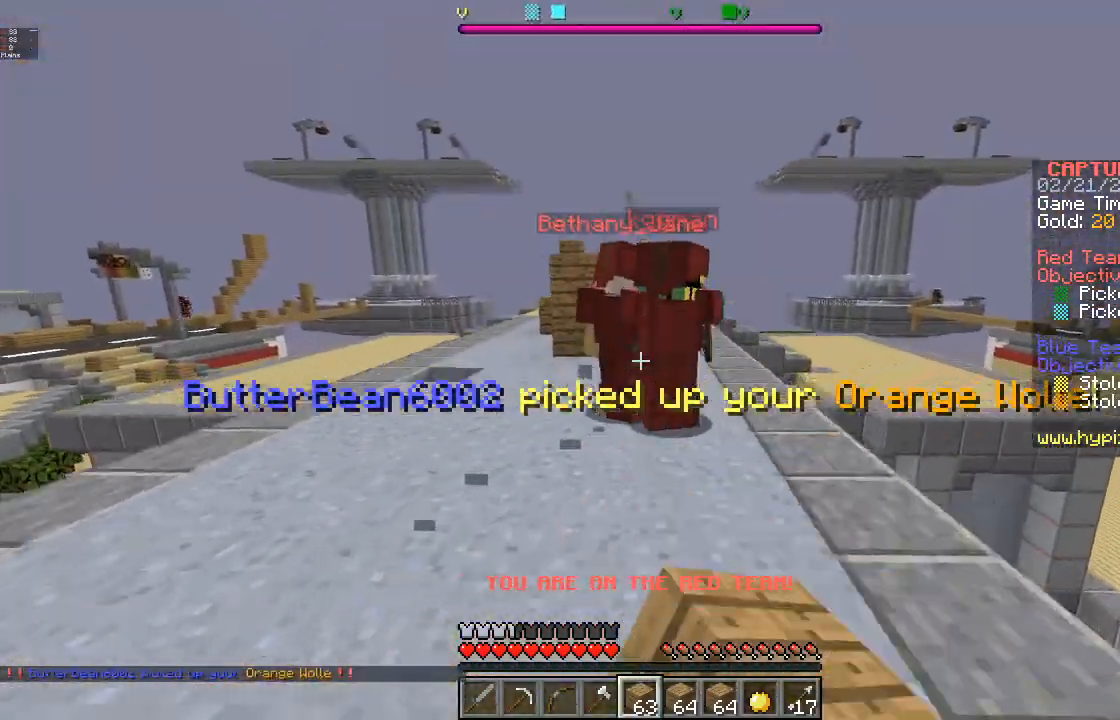
{"keys": ["a", "w"], "mouse": [], "events": [[267, "d", "down"], [267, "mouse_left", "up"], [367, "d", "up"], [433, "a", "down"]]}
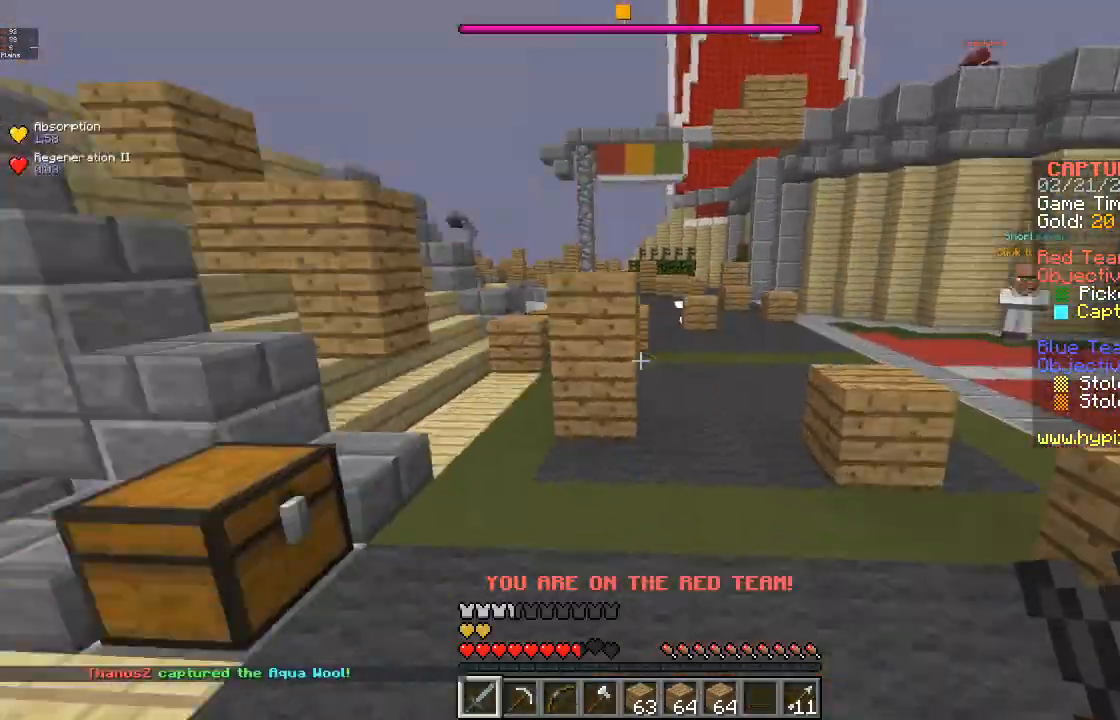
{"keys": ["a", "d", "w"], "mouse": [], "events": [[133, "a", "up"], [367, "a", "down"], [467, "d", "down"]]}
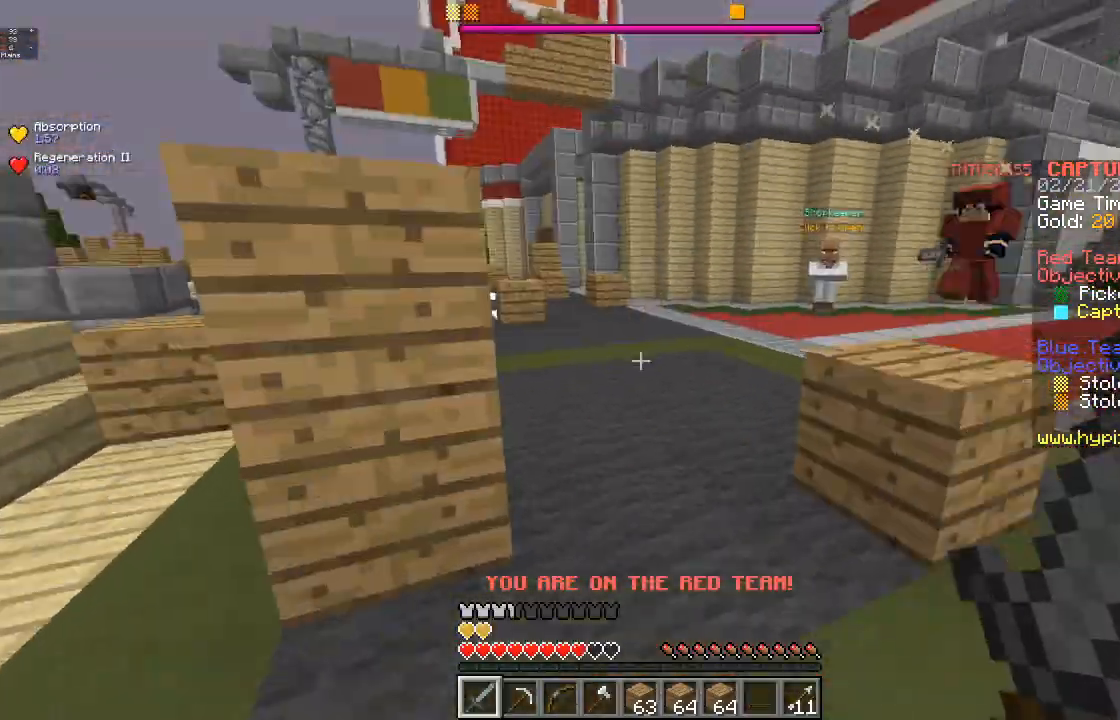
{"keys": ["w"], "mouse": [], "events": [[33, "a", "up"], [167, "d", "up"], [233, "a", "down"], [400, "a", "up"]]}
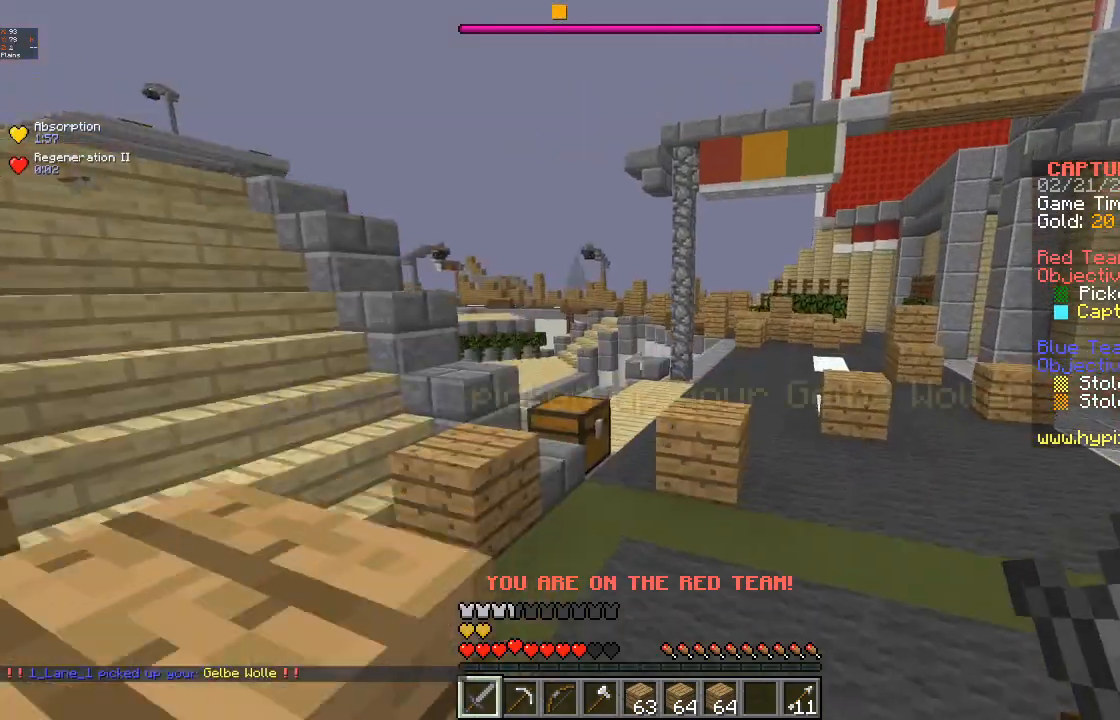
{"keys": ["a", "w"], "mouse": [], "events": [[133, "a", "down"]]}
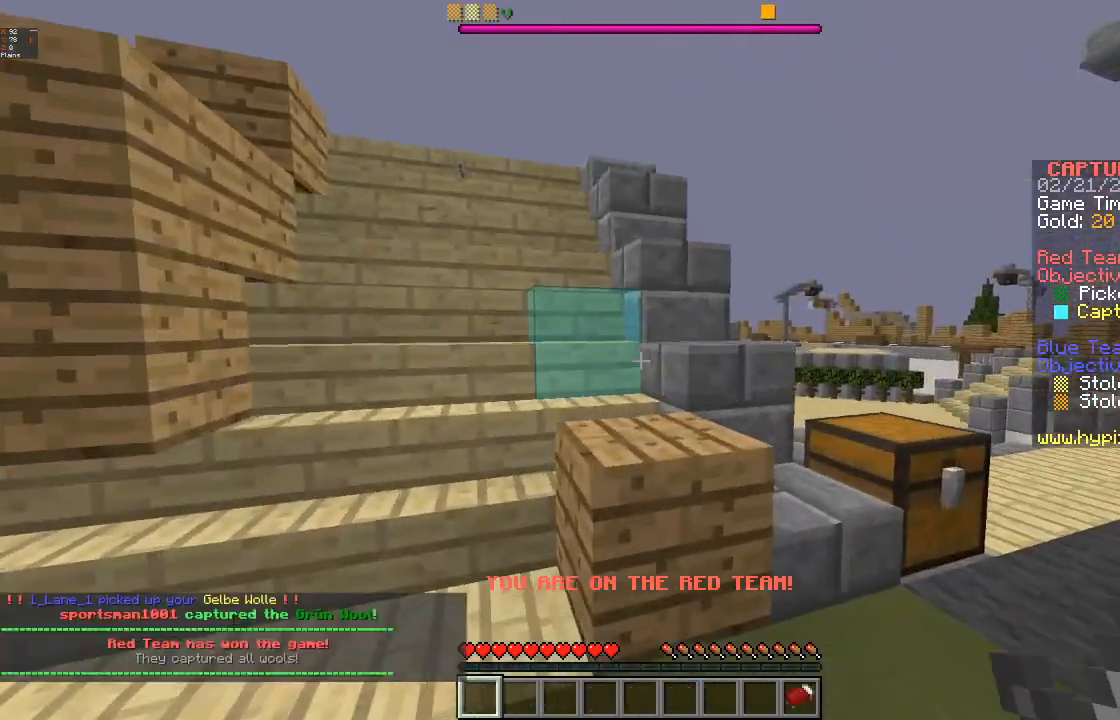
{"keys": ["w"], "mouse": [], "events": [[200, "a", "up"], [267, "a", "down"], [433, "a", "up"]]}
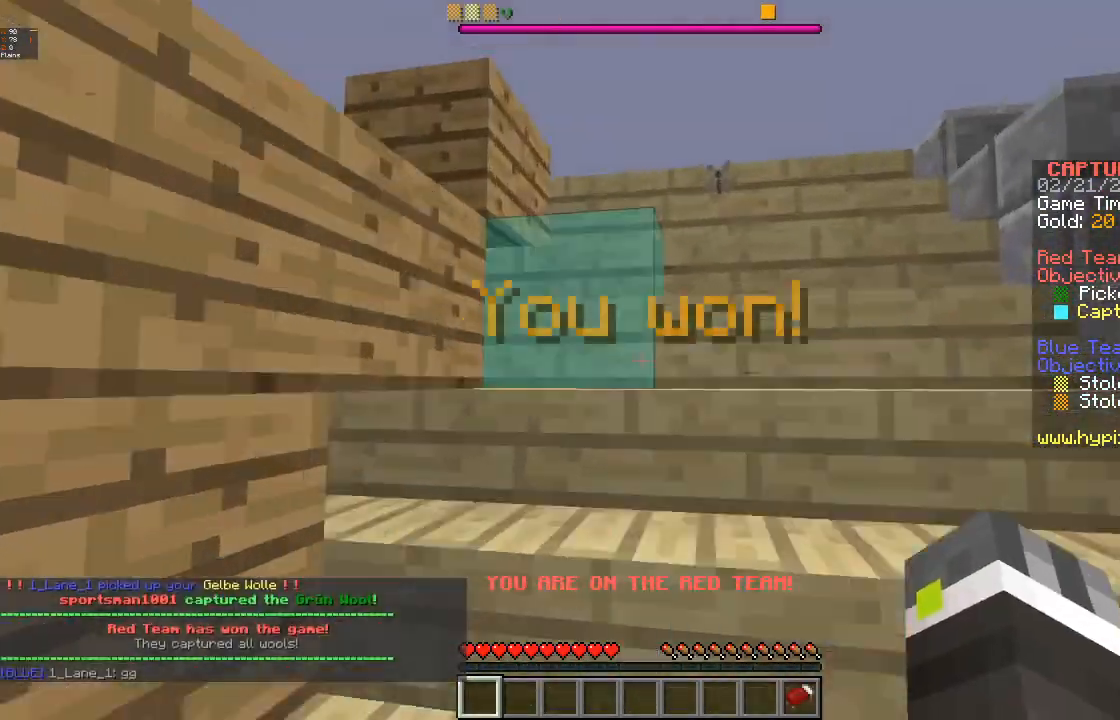
{"keys": ["w"], "mouse": [], "events": []}
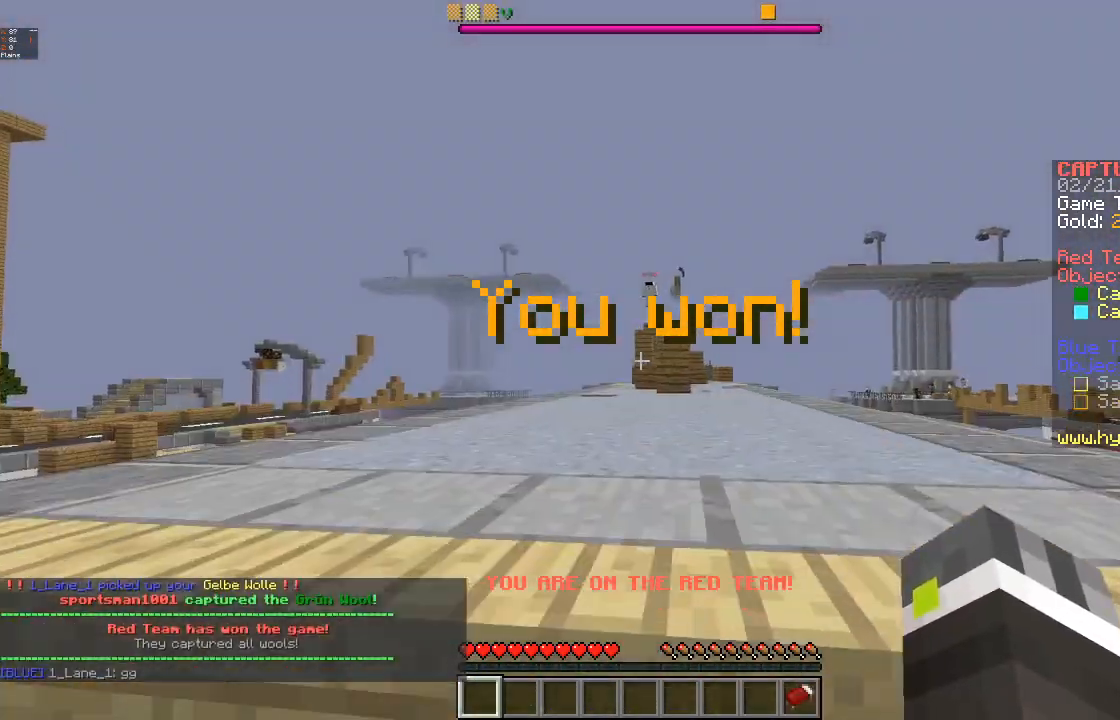
{"keys": [], "mouse": [], "events": [[433, "w", "up"]]}
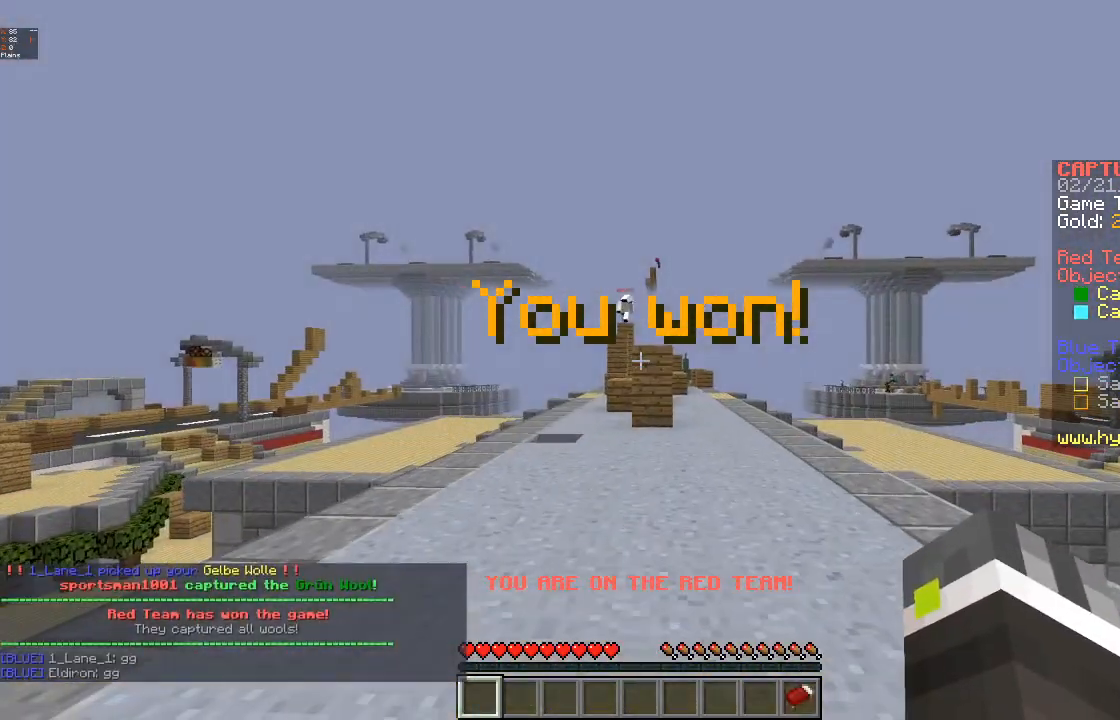
{"keys": [], "mouse": [], "events": []}
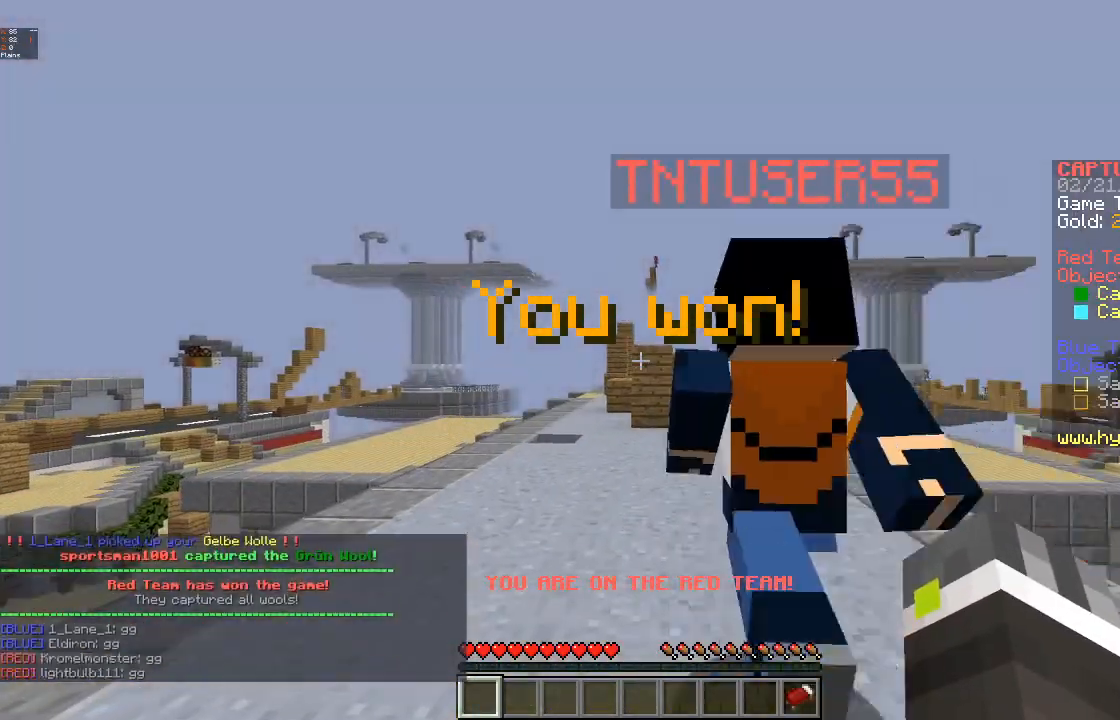
{"keys": [], "mouse": [], "events": []}
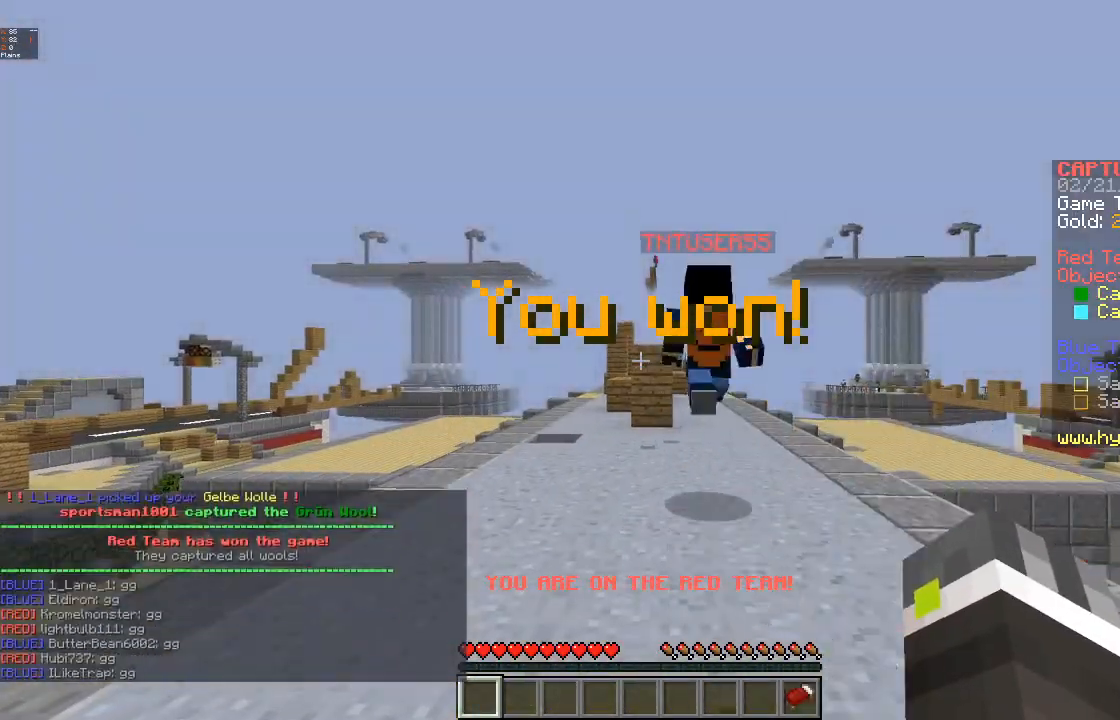
{"keys": ["w"], "mouse": [], "events": [[433, "w", "down"]]}
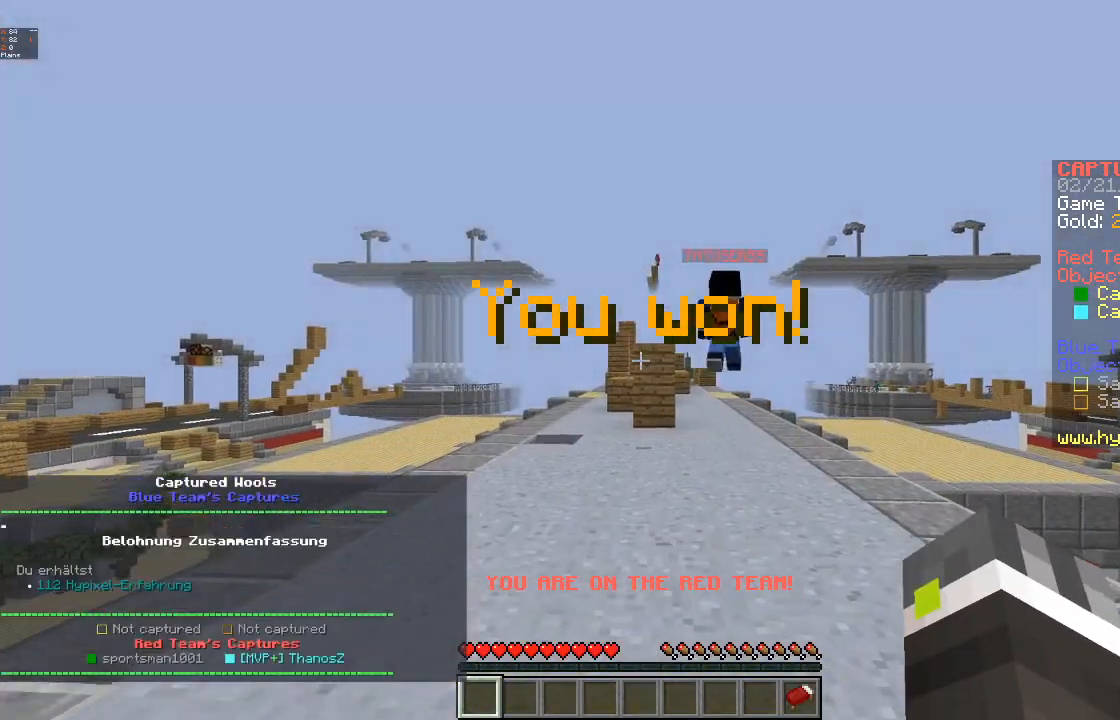
{"keys": ["w"], "mouse": [], "events": []}
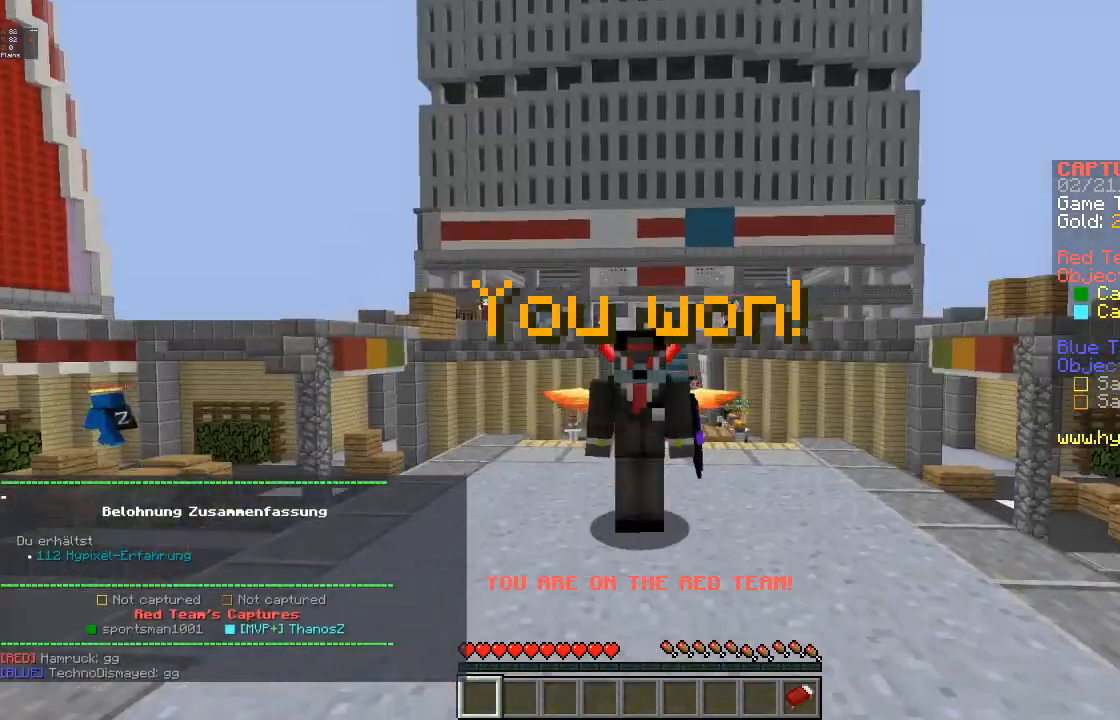
{"keys": [], "mouse": [], "events": [[133, "w", "up"]]}
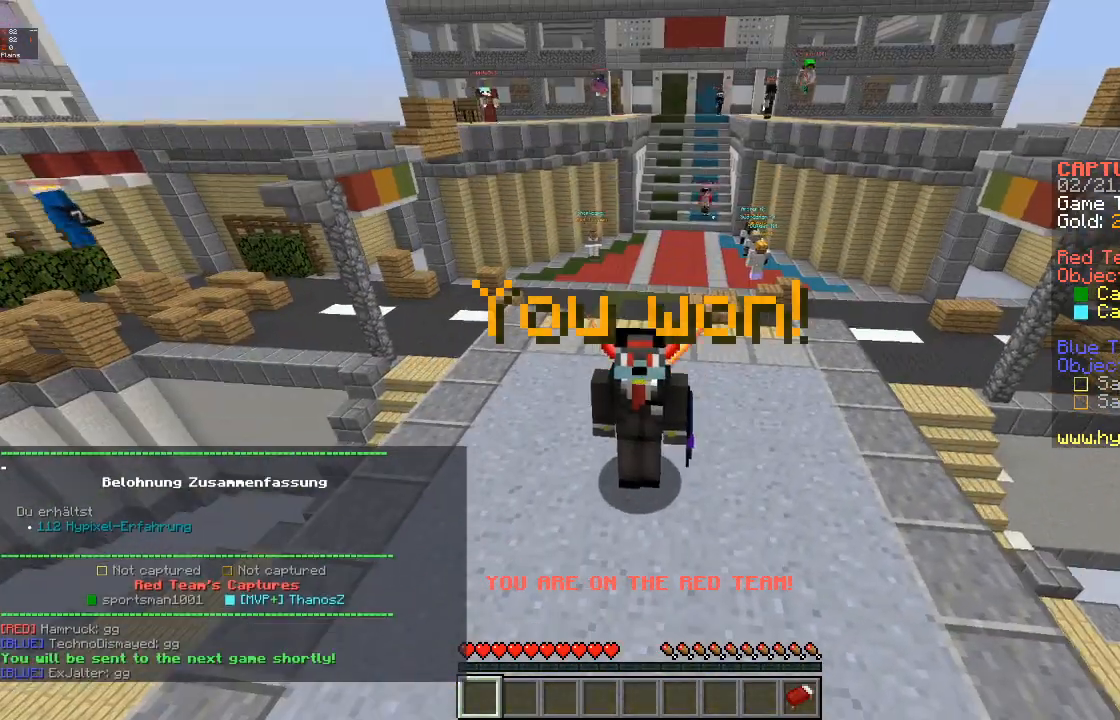
{"keys": [], "mouse": [], "events": []}
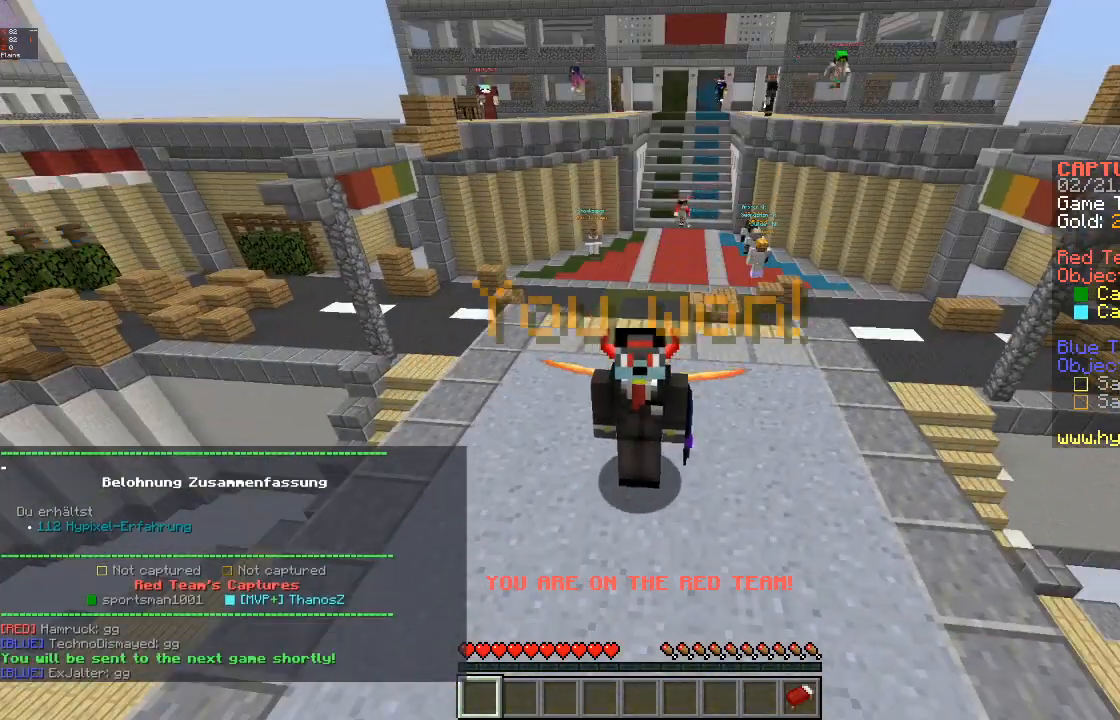
{"keys": [], "mouse": [], "events": []}
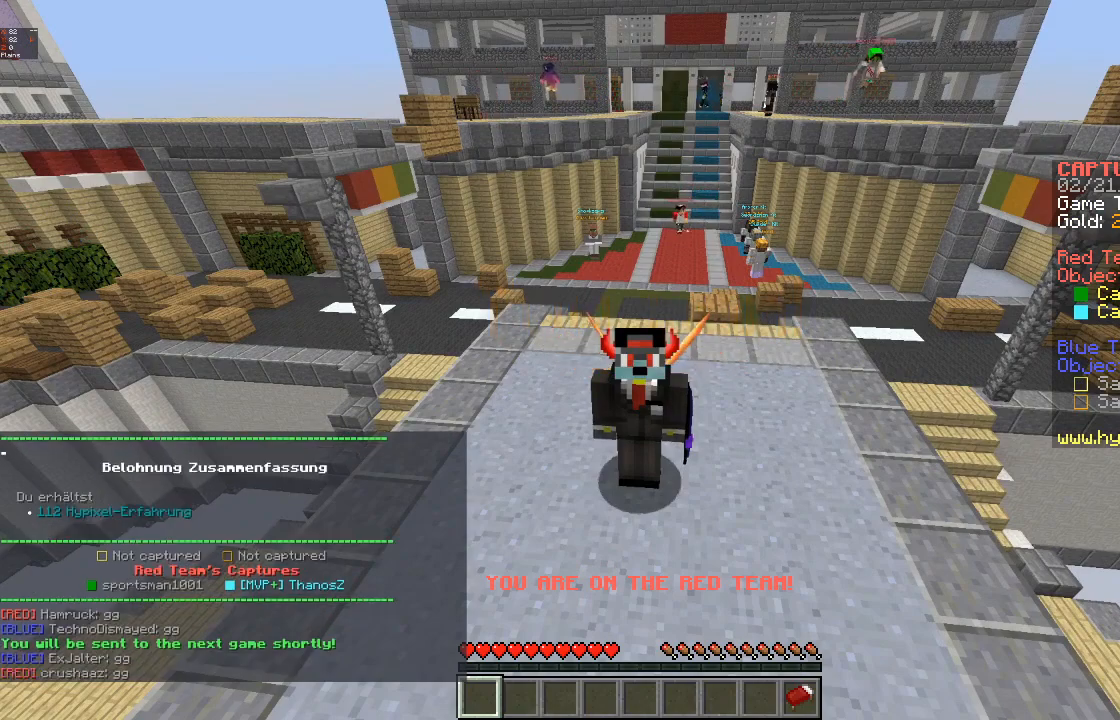
{"keys": [], "mouse": [], "events": []}
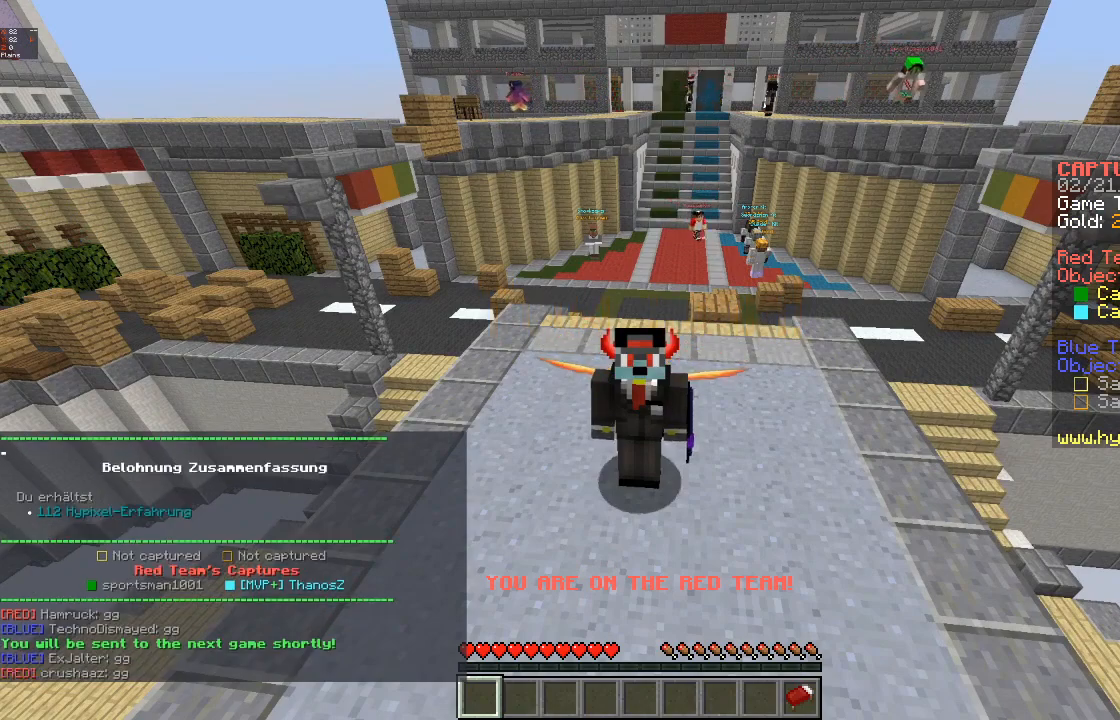
{"keys": [], "mouse": [], "events": []}
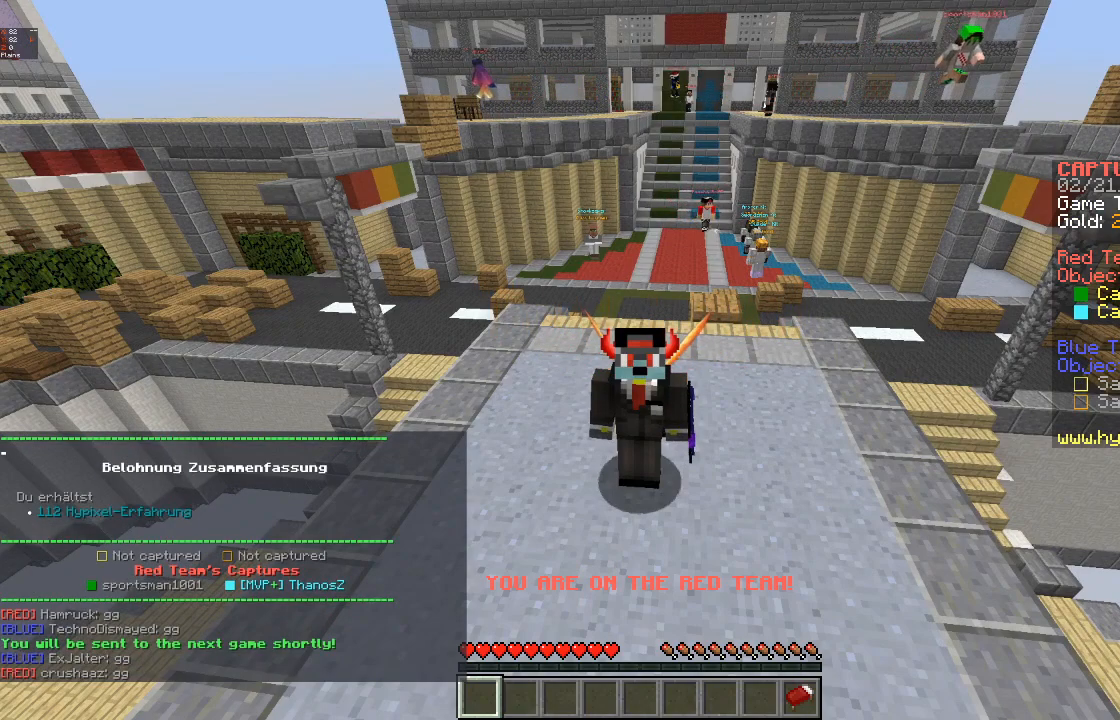
{"keys": [], "mouse": [], "events": []}